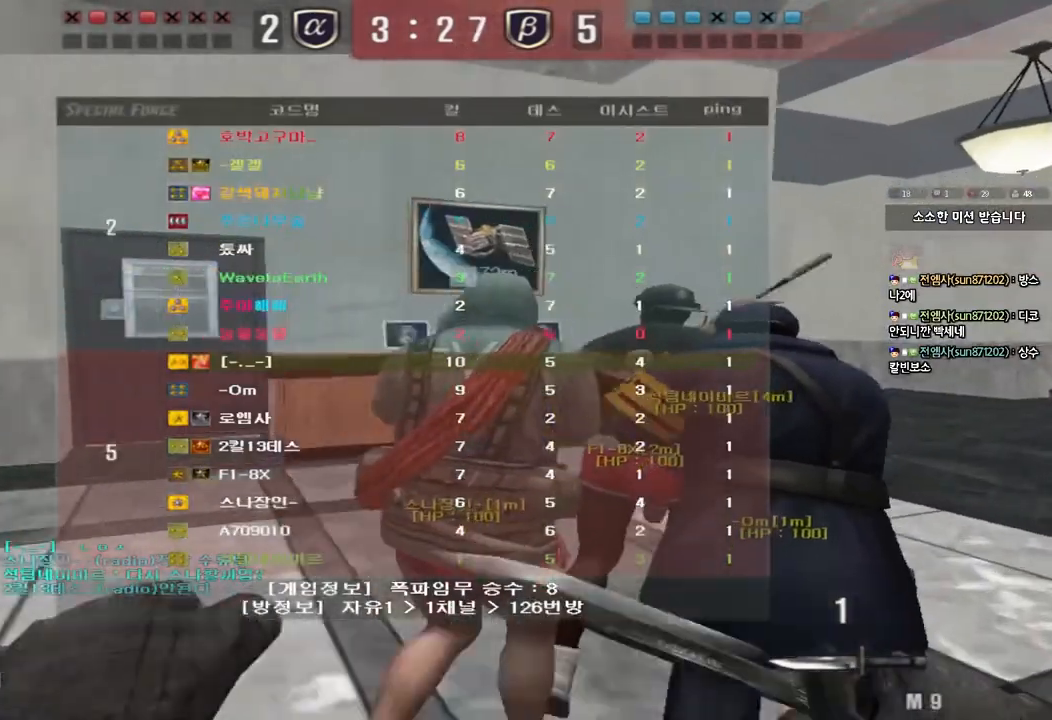
Gameplay with keyboard; each line is a JSON object with the keys held at the frame after it. "events" lists presses ("down") and releases ("up") of "a", "ctrl", "d", "e", "f", "q", "r", "s", "shift", "space", "tab" and "w" between this image and that frame as [ms after this image, input, new state], when the widget could be followed in between. No other keys are recorded. Mouse input is not recorded.
{"keys": ["d", "tab", "w"], "events": []}
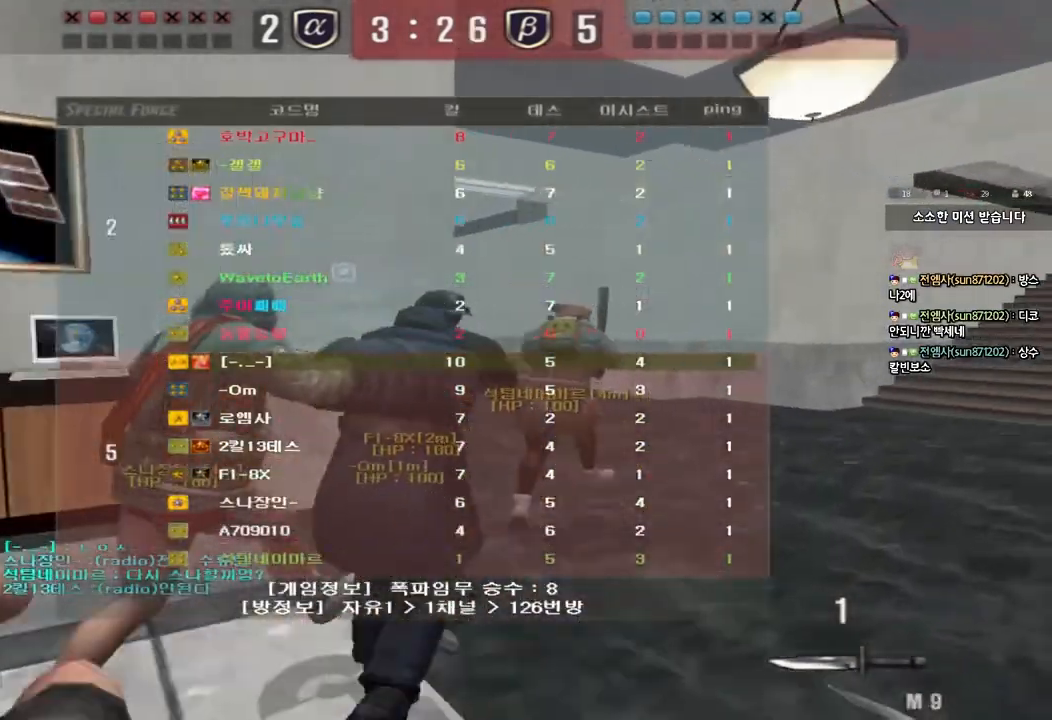
{"keys": ["d", "tab", "w"], "events": []}
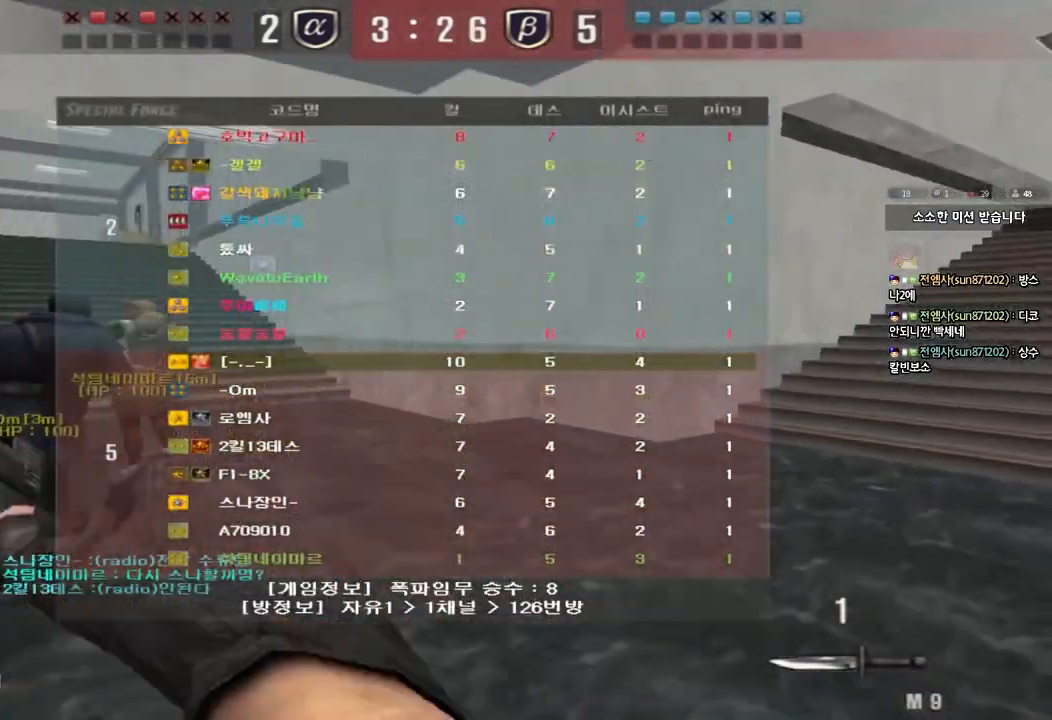
{"keys": ["d", "w"], "events": [[500, "tab", "up"]]}
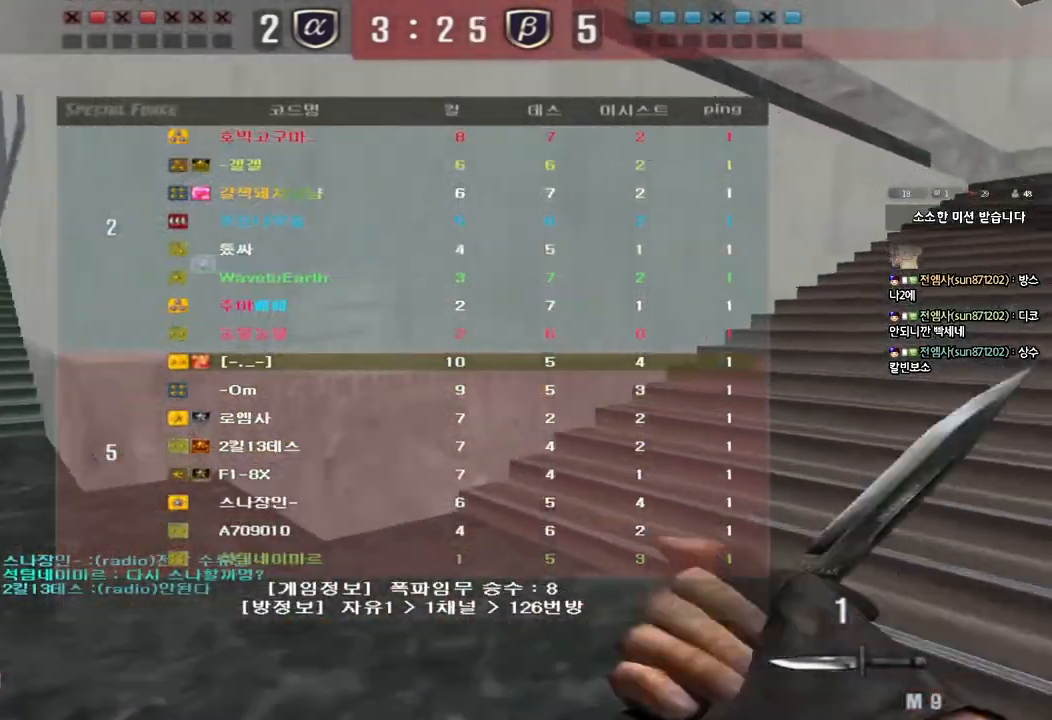
{"keys": ["d", "tab", "w"], "events": [[333, "tab", "down"]]}
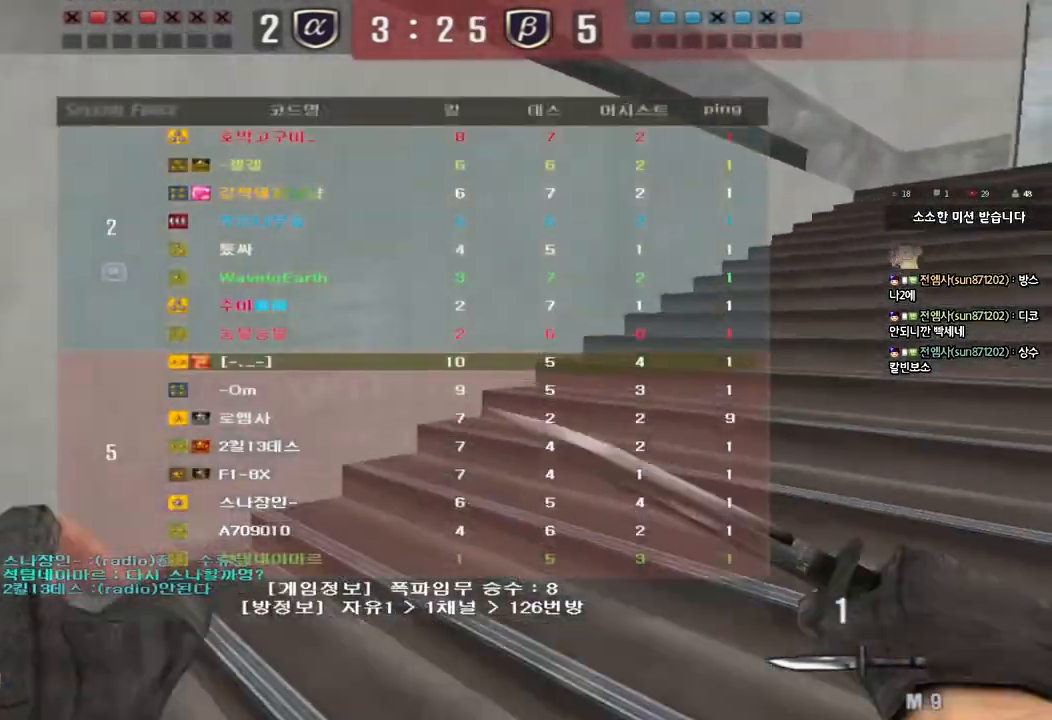
{"keys": ["d", "tab", "w"], "events": []}
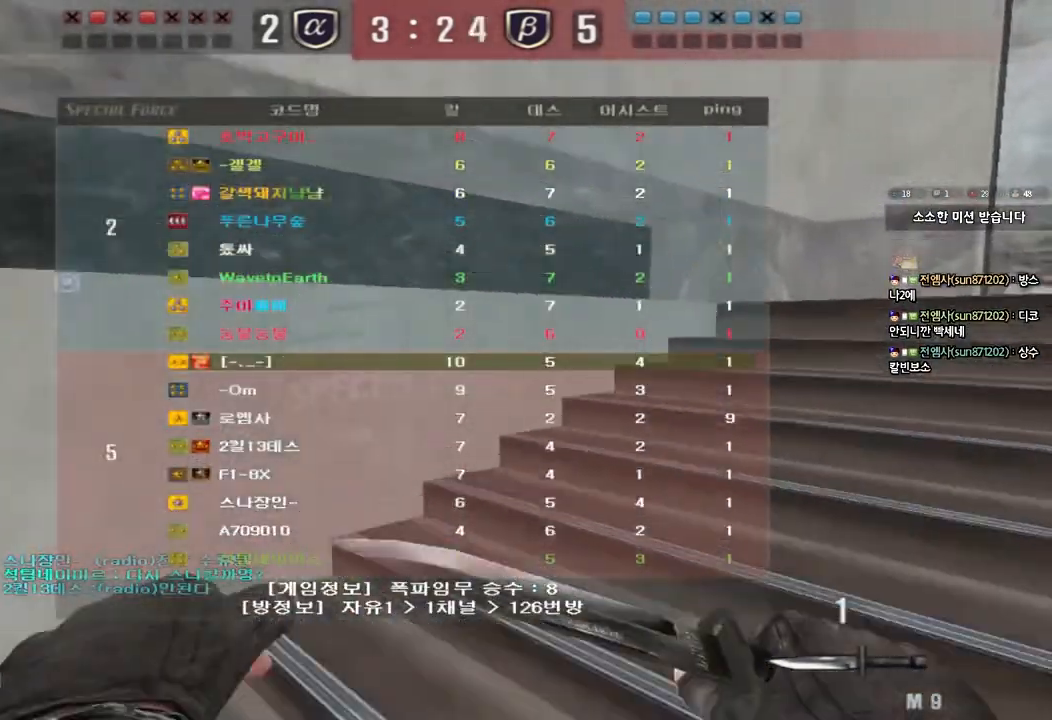
{"keys": ["d", "tab", "w"], "events": []}
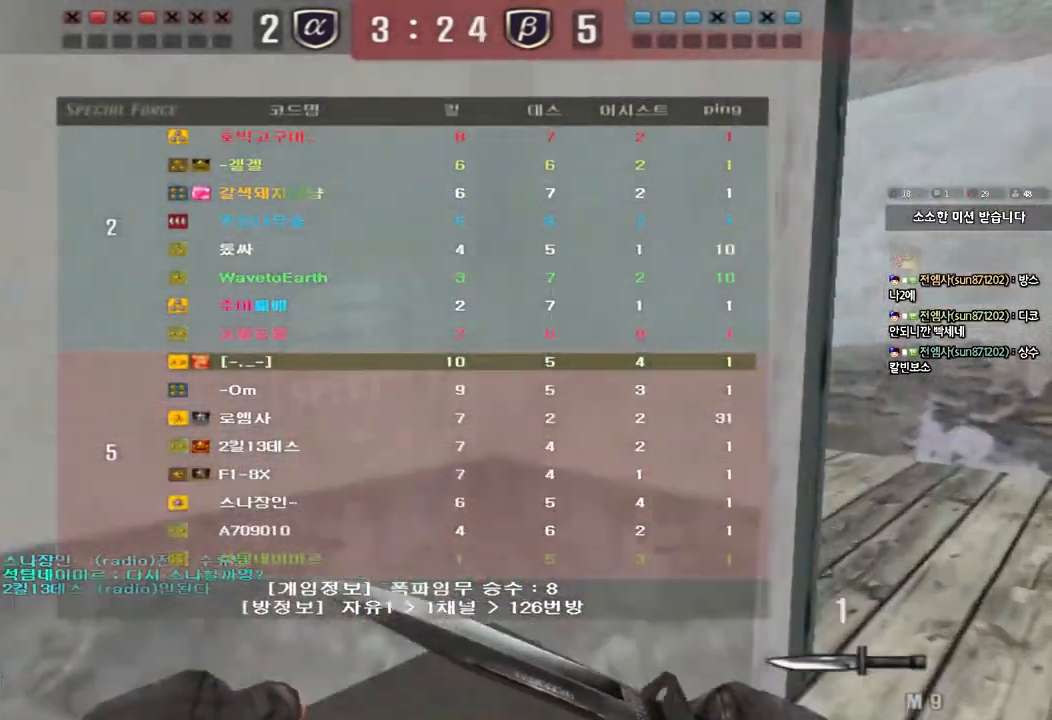
{"keys": ["d", "tab", "w"], "events": []}
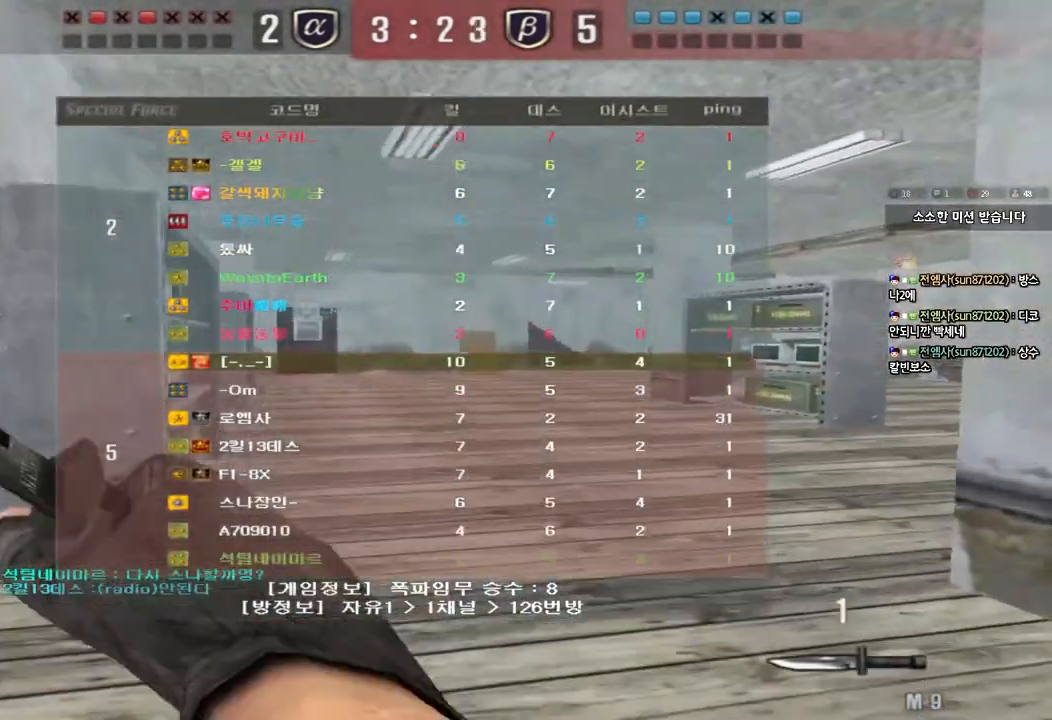
{"keys": ["d", "tab", "w"], "events": []}
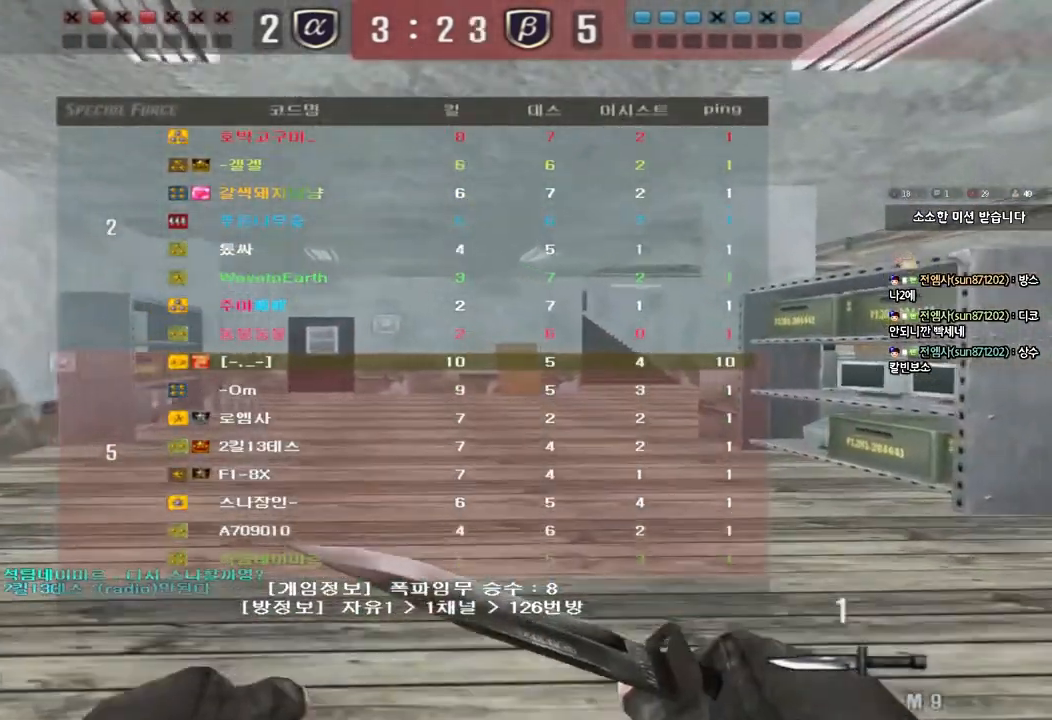
{"keys": ["d", "w"], "events": [[500, "tab", "up"]]}
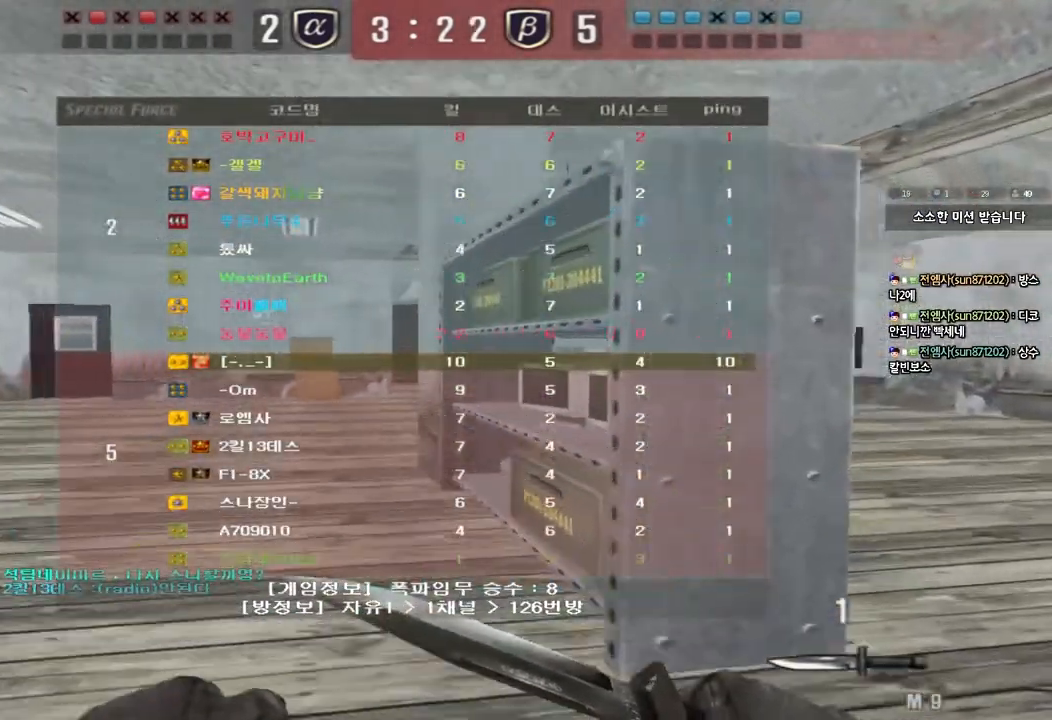
{"keys": [], "events": [[183, "ctrl", "down"], [183, "d", "up"], [217, "w", "up"], [233, "space", "down"], [383, "ctrl", "up"], [383, "space", "up"]]}
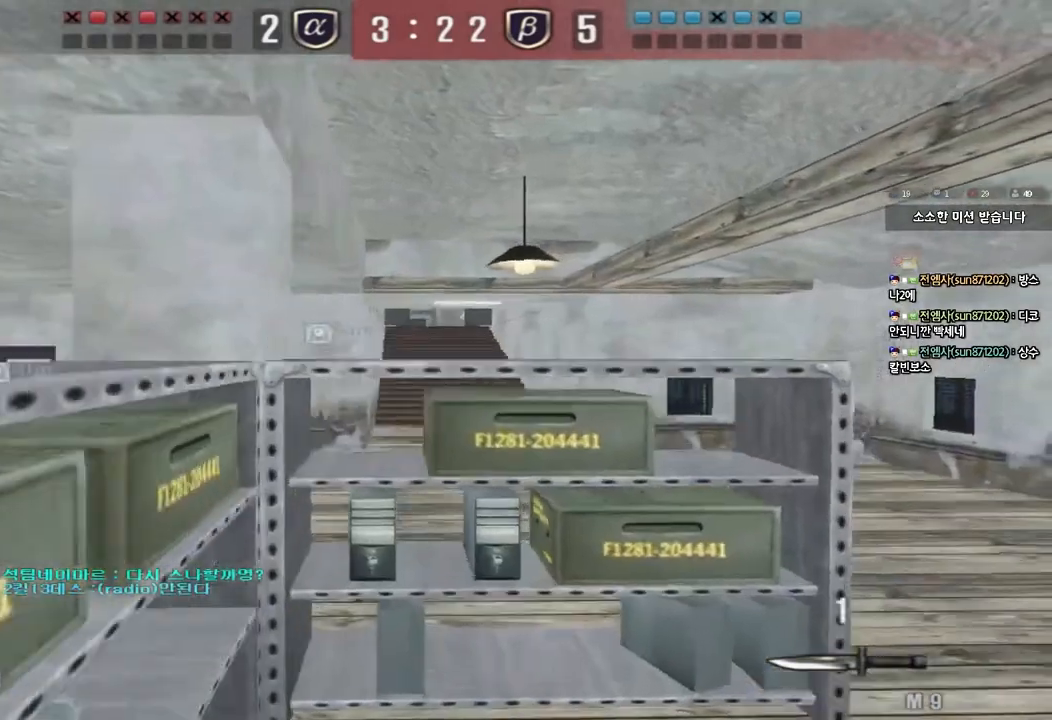
{"keys": ["shift"], "events": [[333, "a", "down"], [333, "s", "down"], [383, "shift", "down"], [500, "a", "up"], [500, "s", "up"]]}
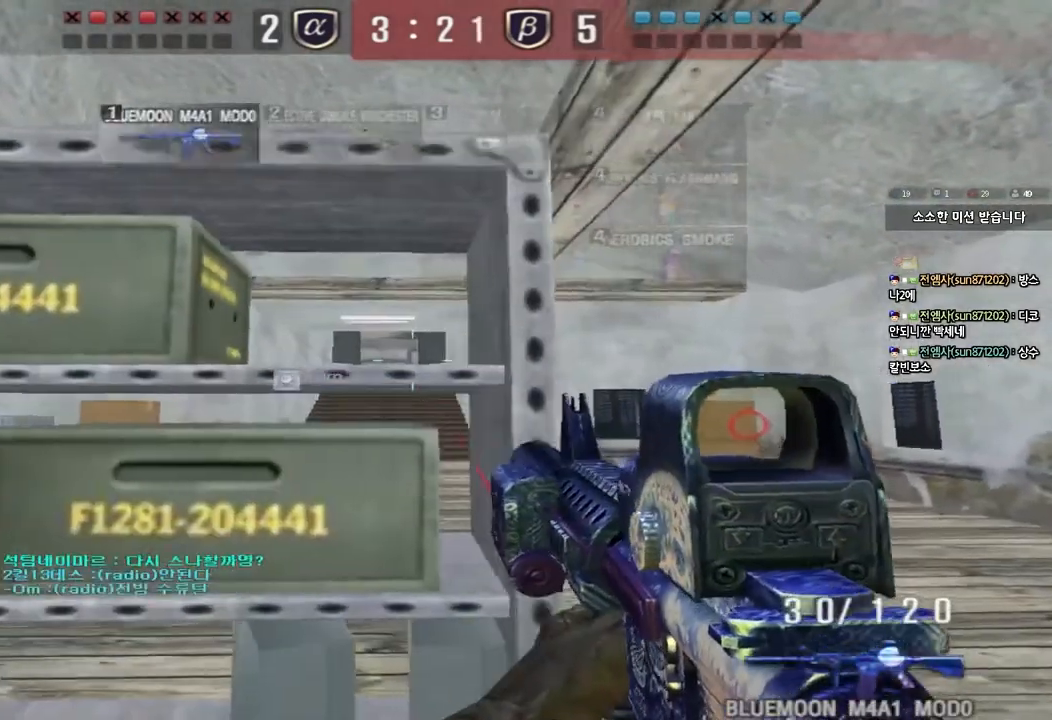
{"keys": ["ctrl"], "events": [[300, "shift", "up"], [383, "ctrl", "down"]]}
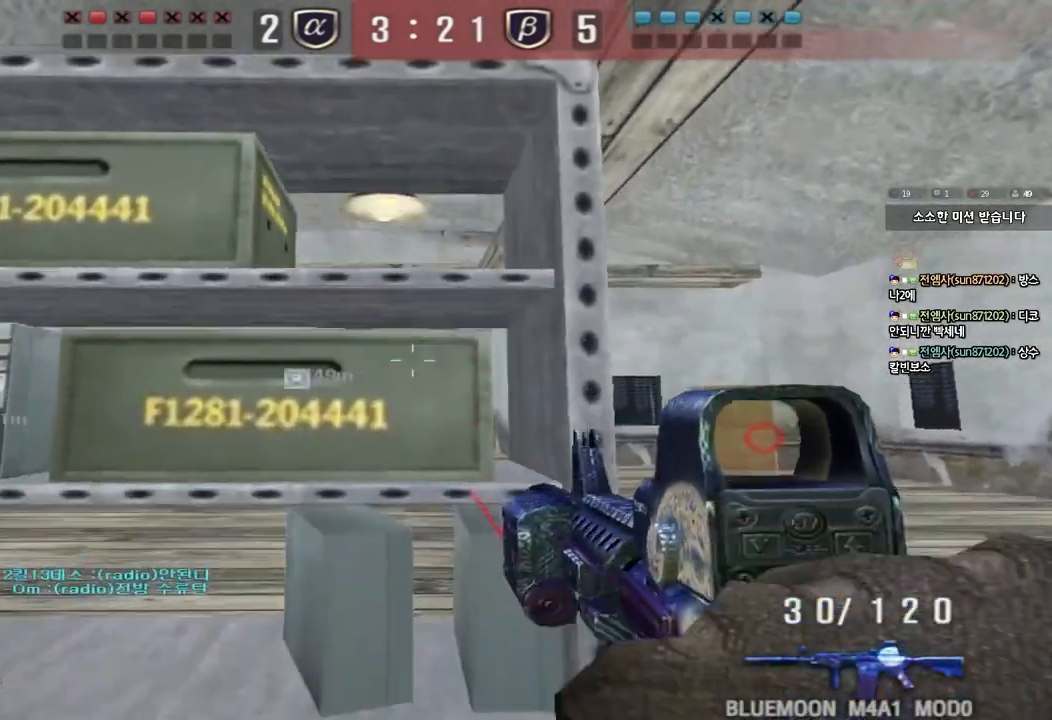
{"keys": ["ctrl"], "events": []}
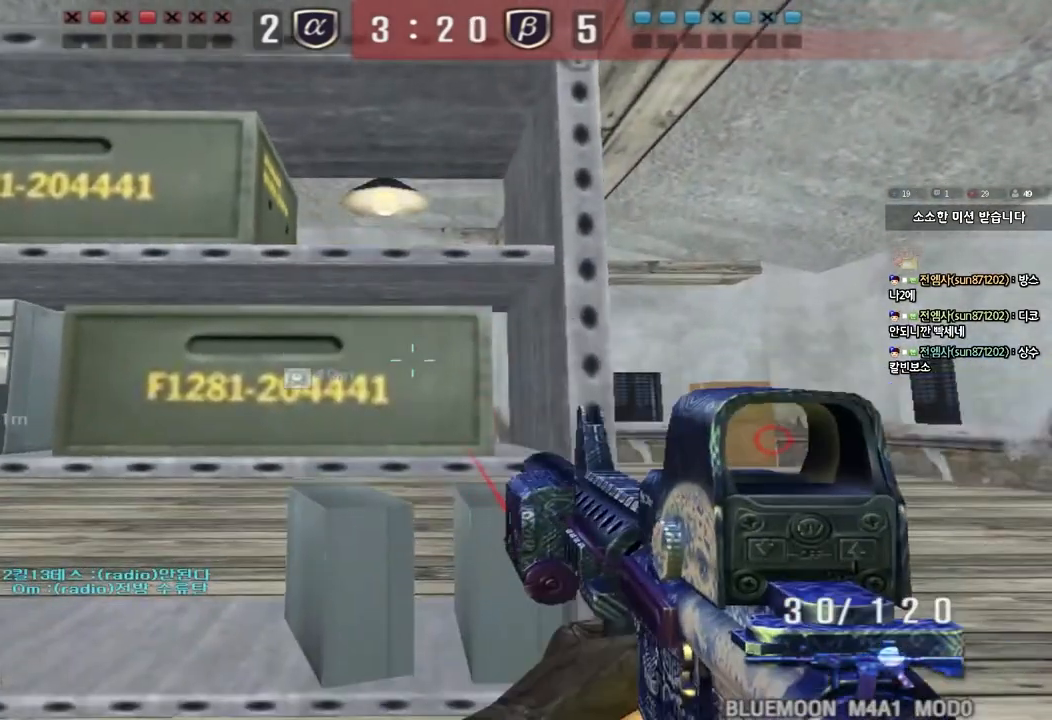
{"keys": ["ctrl"], "events": [[50, "ctrl", "up"], [400, "ctrl", "down"]]}
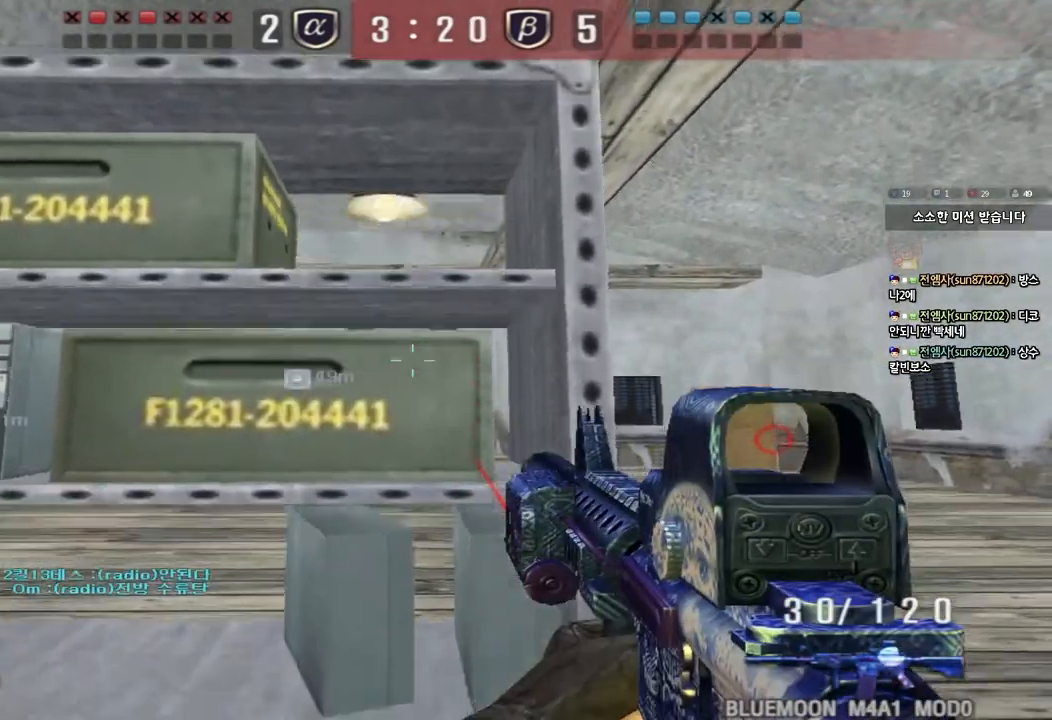
{"keys": ["shift"], "events": [[83, "ctrl", "up"], [333, "shift", "down"]]}
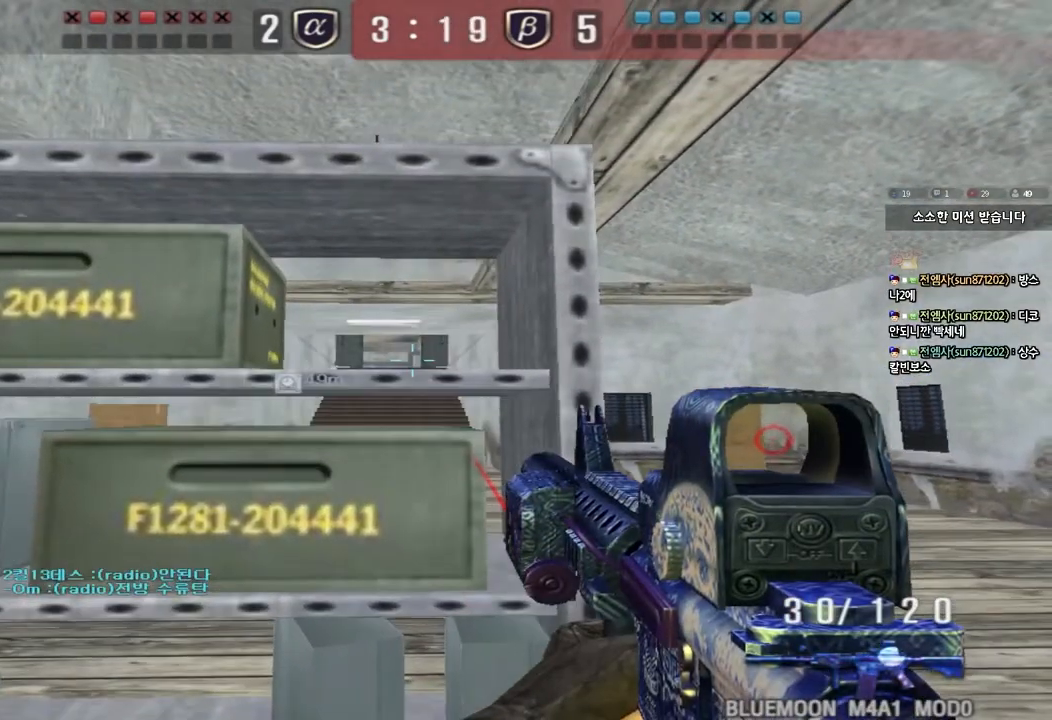
{"keys": ["d", "shift"], "events": [[17, "a", "down"], [117, "a", "up"], [500, "d", "down"]]}
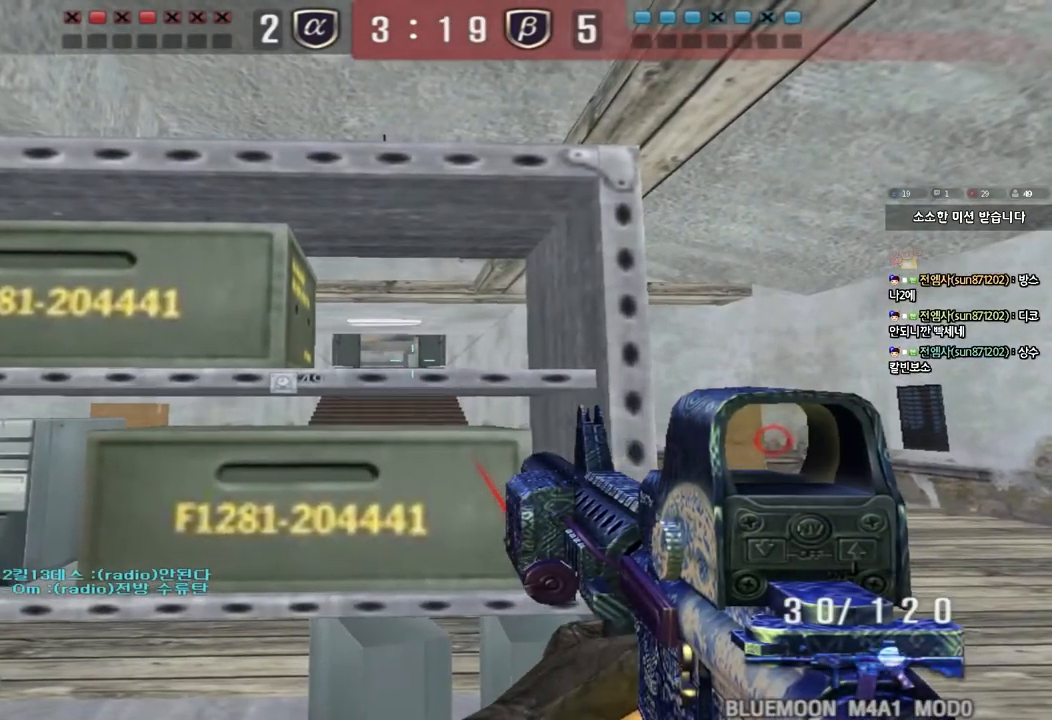
{"keys": ["shift", "w"], "events": [[50, "s", "down"], [83, "d", "up"], [167, "s", "up"], [500, "w", "down"]]}
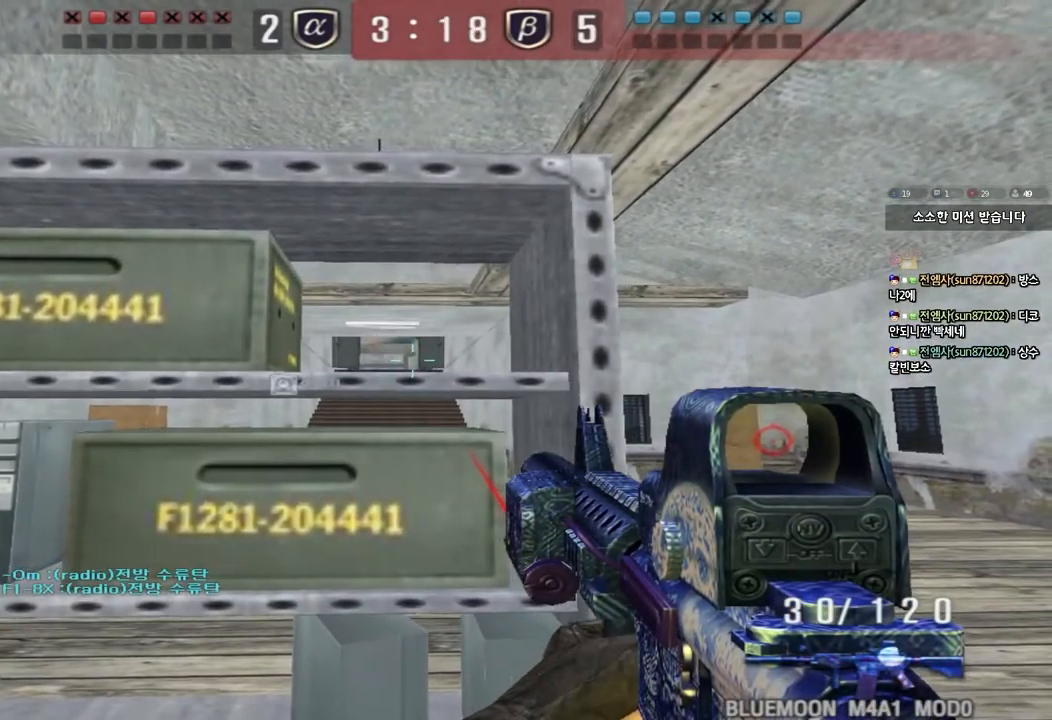
{"keys": ["shift"], "events": [[83, "w", "up"]]}
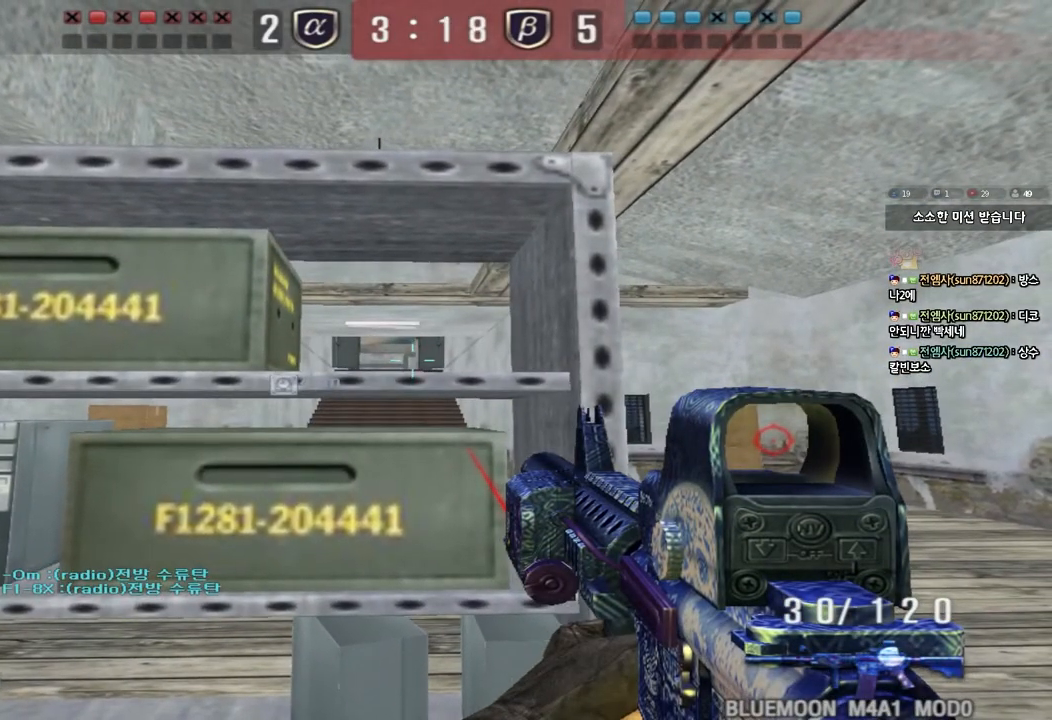
{"keys": ["shift"], "events": []}
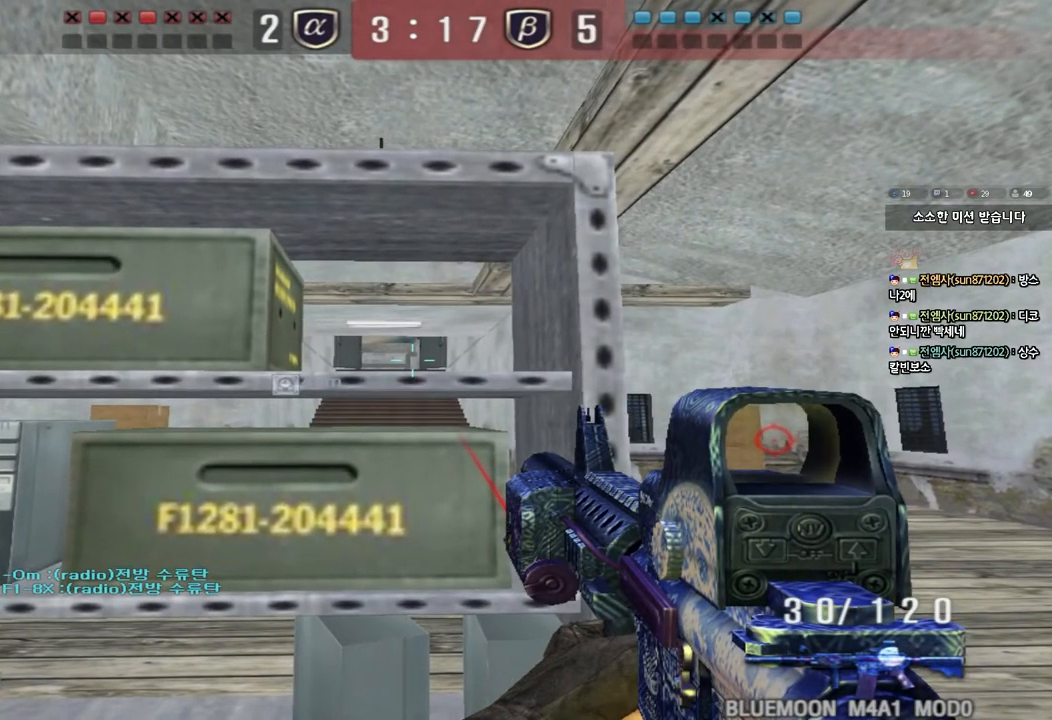
{"keys": [], "events": [[383, "shift", "up"]]}
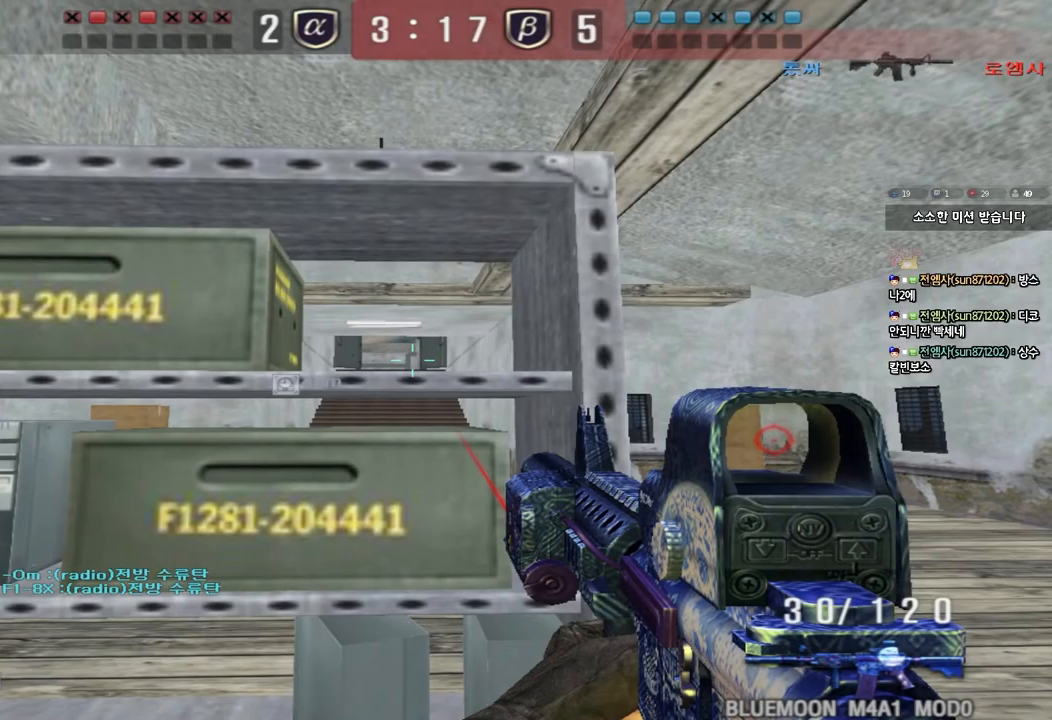
{"keys": ["ctrl"], "events": [[483, "ctrl", "down"]]}
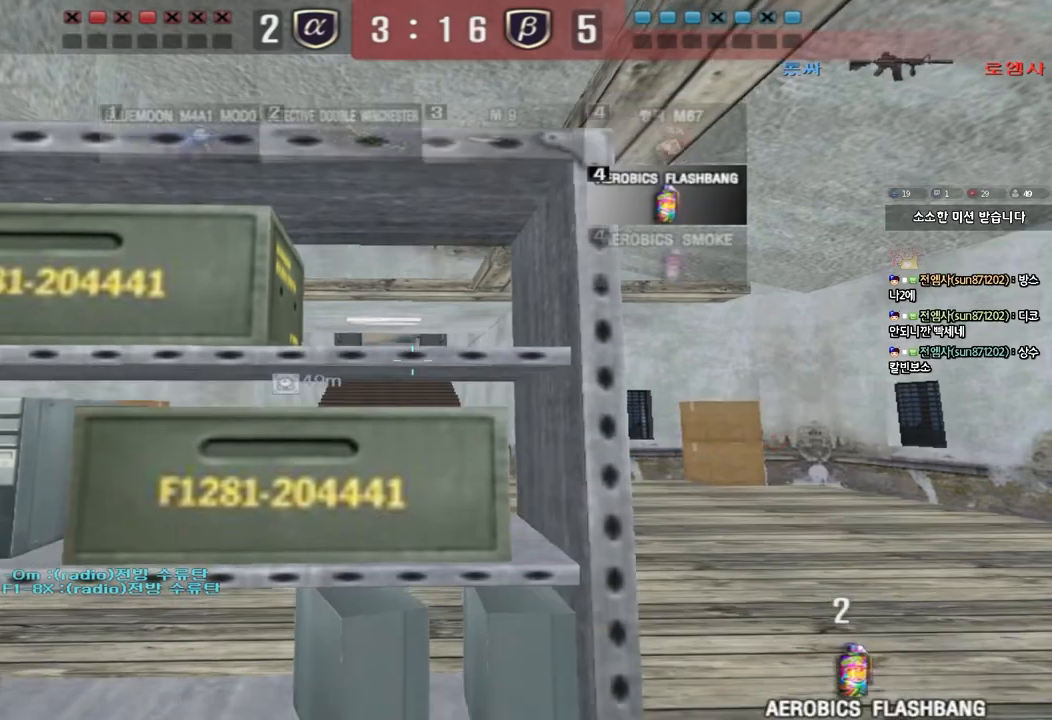
{"keys": ["ctrl", "tab"], "events": [[250, "tab", "down"]]}
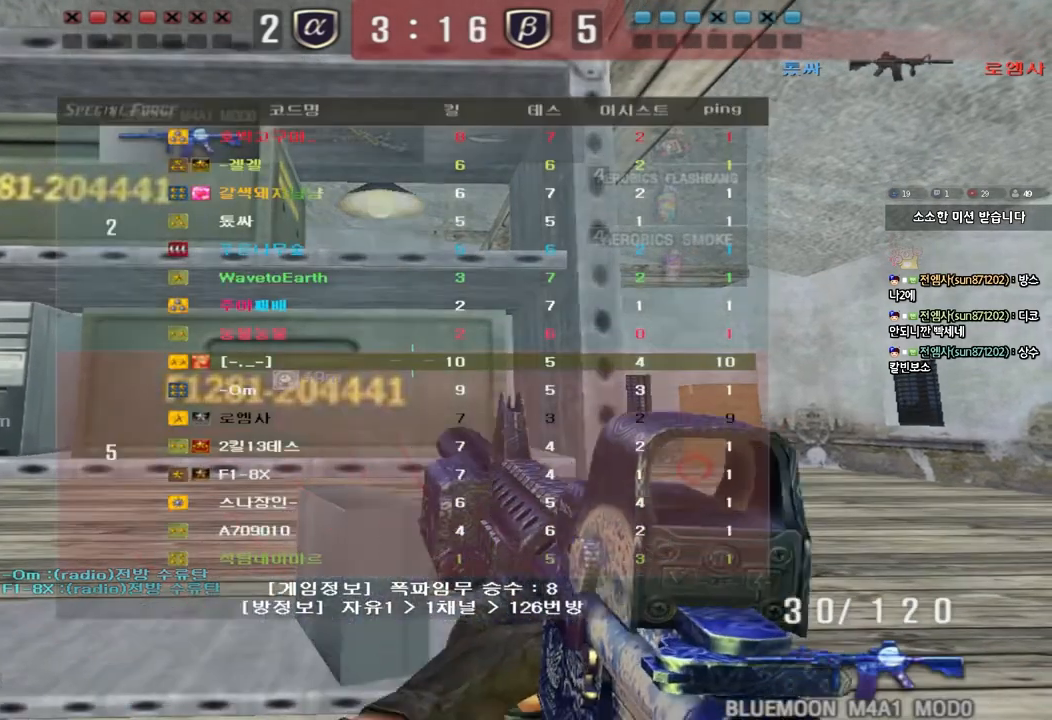
{"keys": ["shift"], "events": [[33, "tab", "up"], [50, "ctrl", "up"], [233, "shift", "down"]]}
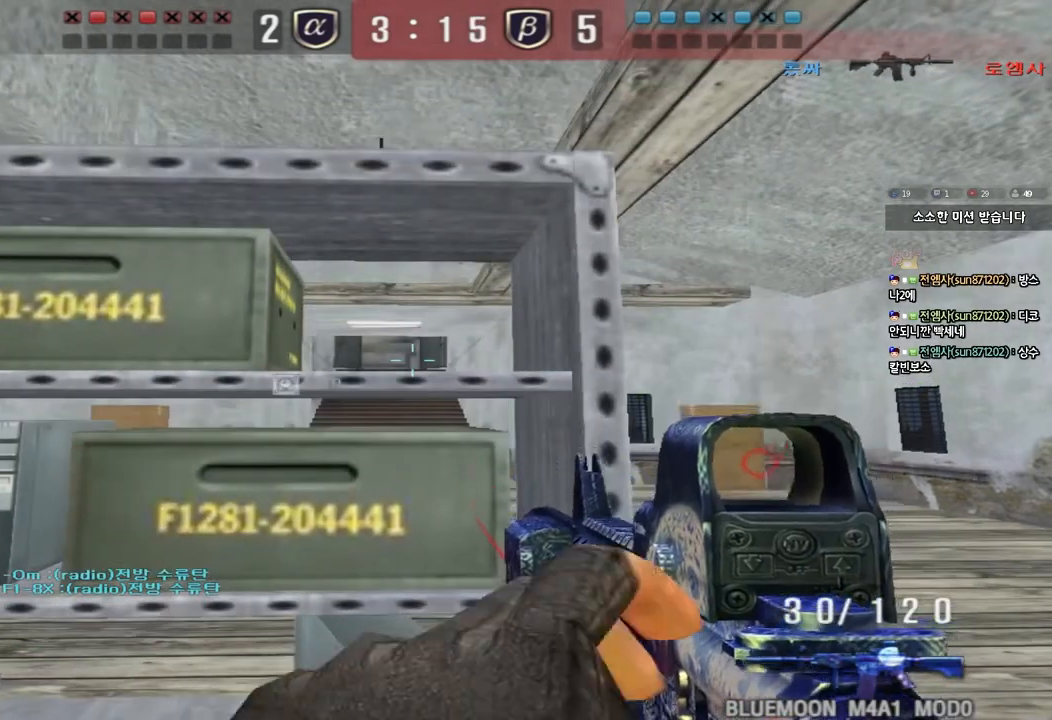
{"keys": ["shift"], "events": []}
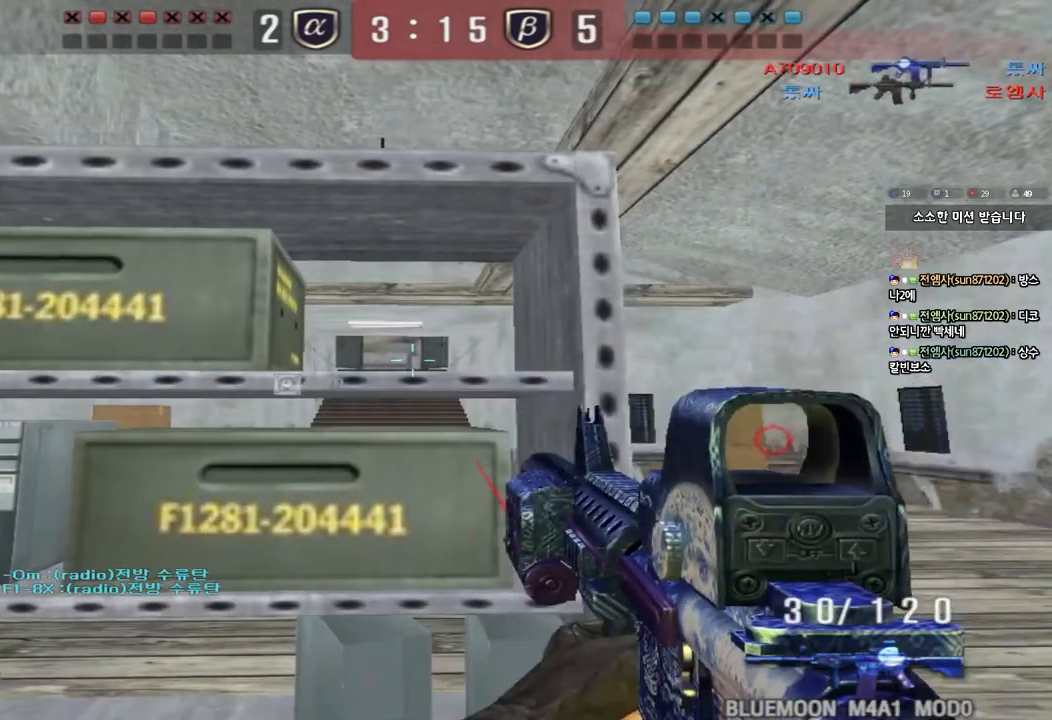
{"keys": ["shift"], "events": []}
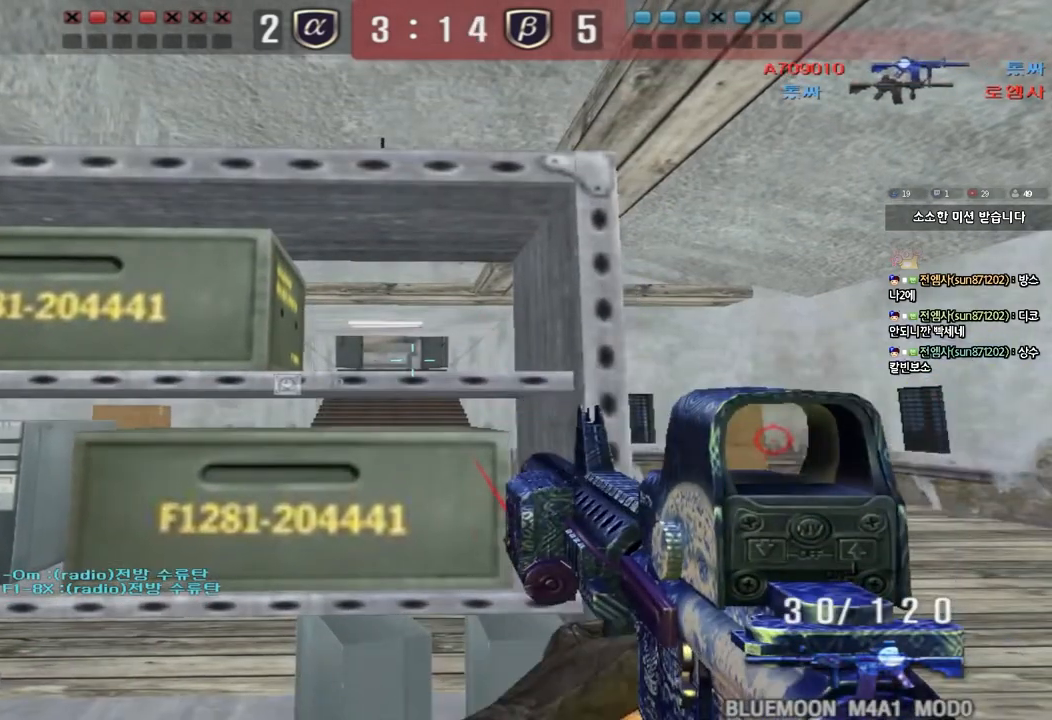
{"keys": ["shift"], "events": []}
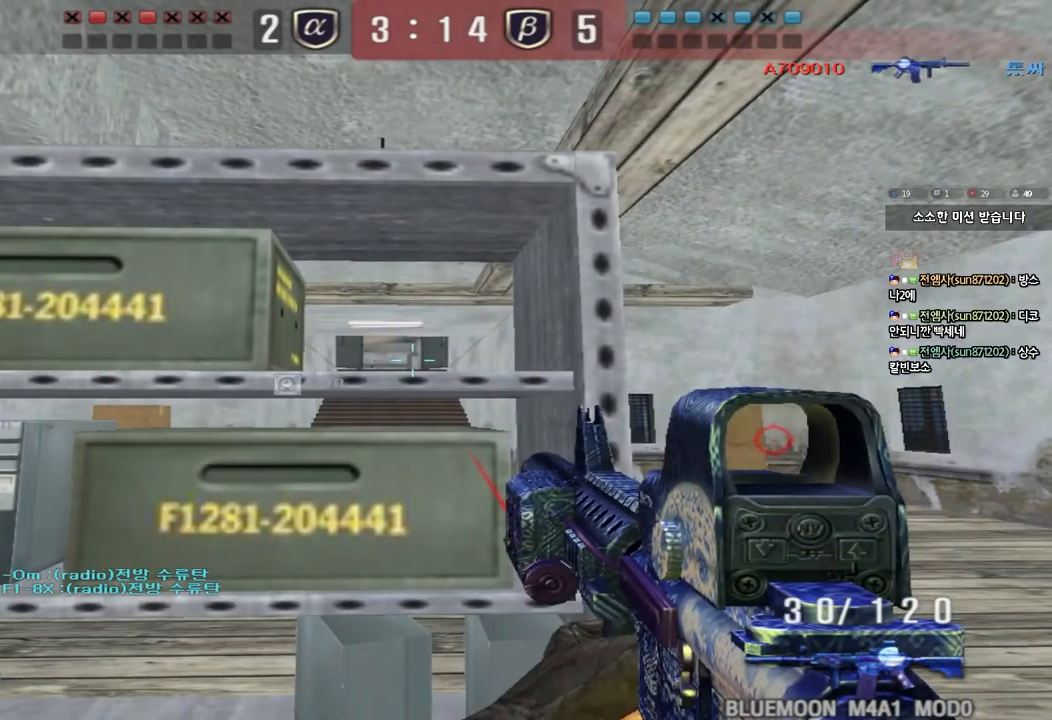
{"keys": [], "events": [[300, "shift", "up"]]}
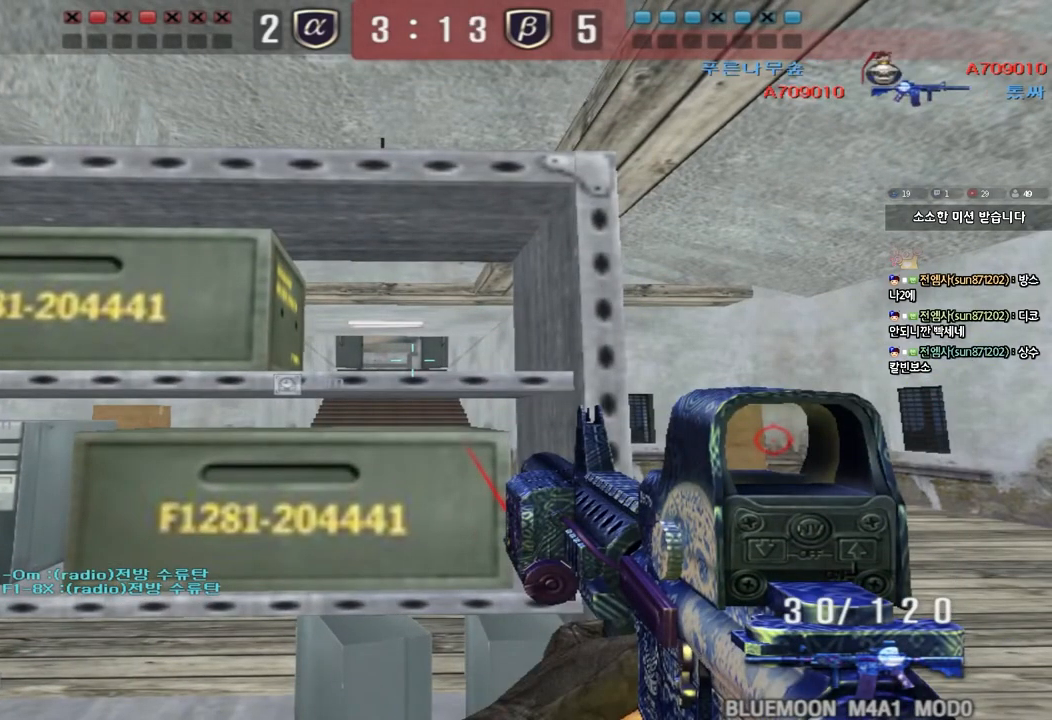
{"keys": [], "events": []}
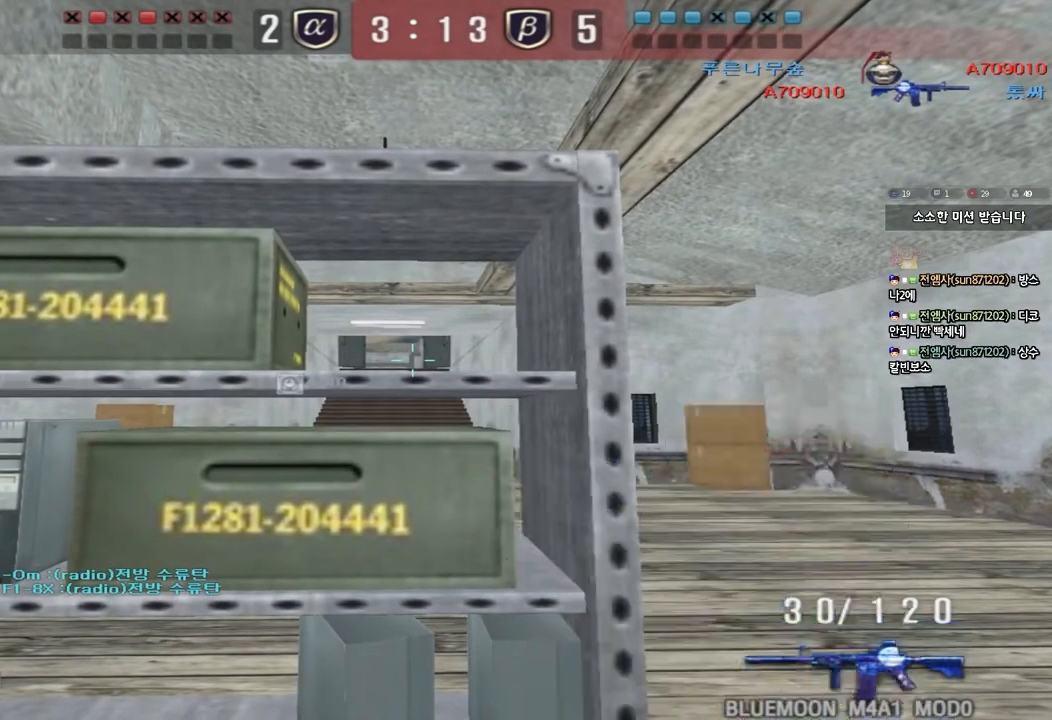
{"keys": ["d", "w"], "events": [[250, "ctrl", "down"], [367, "w", "down"], [383, "d", "down"], [417, "ctrl", "up"]]}
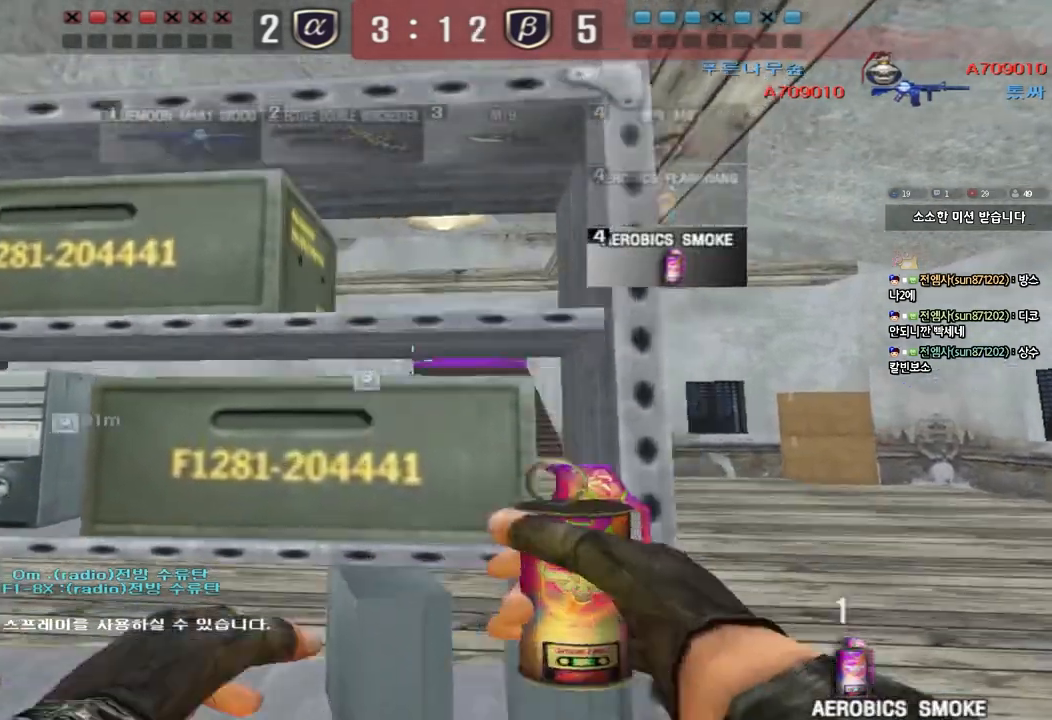
{"keys": ["d", "w"], "events": [[267, "ctrl", "down"], [267, "d", "up"], [283, "w", "up"], [367, "d", "down"], [367, "w", "down"], [383, "ctrl", "up"]]}